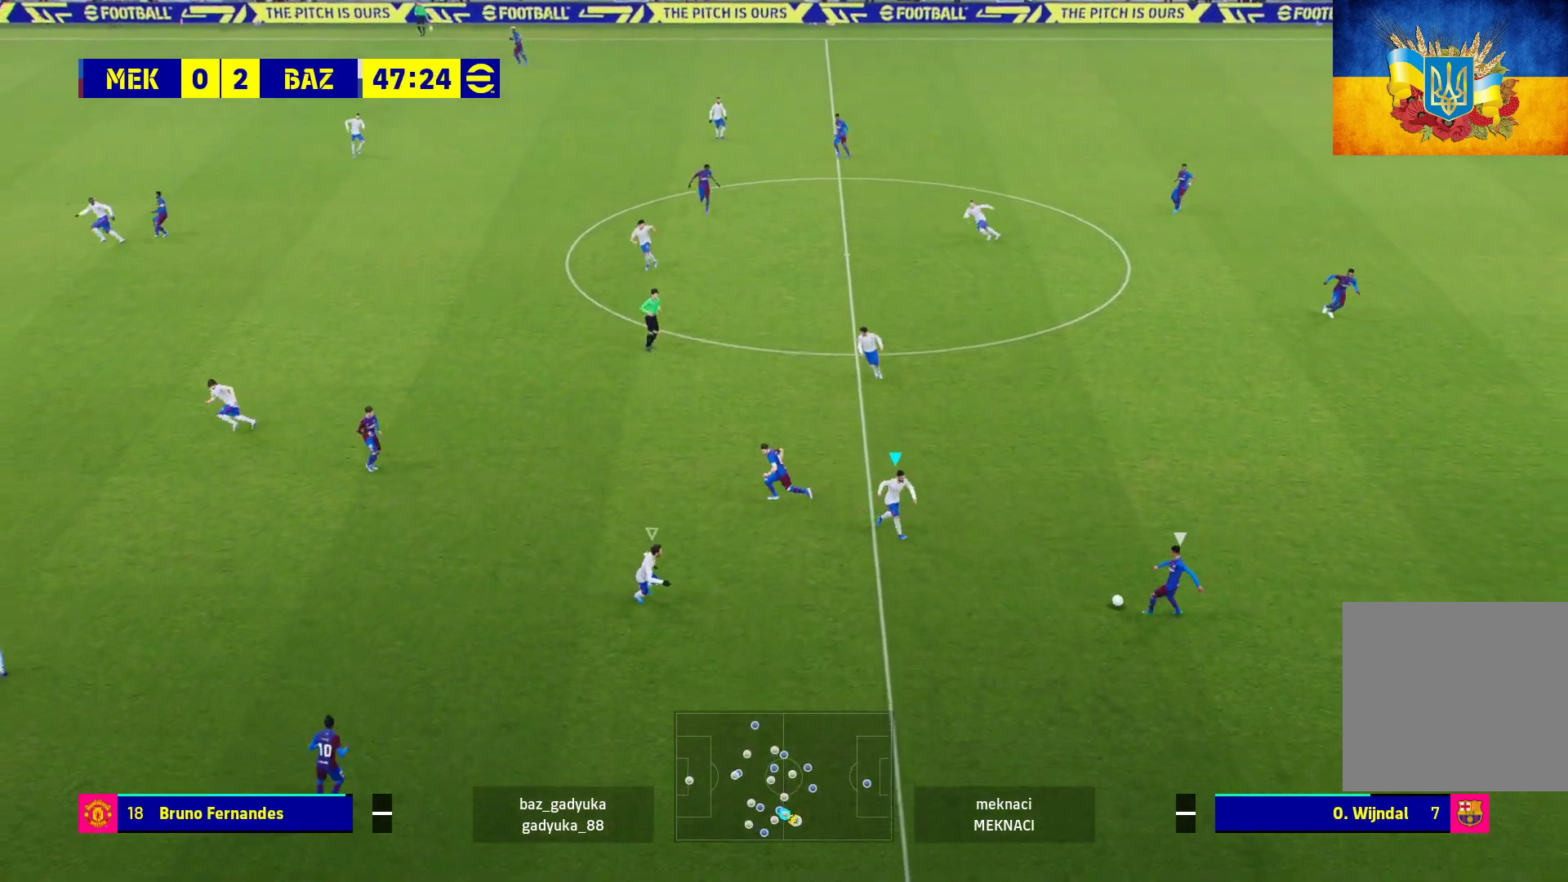
Gameplay with a controller (Xbox layout); each line is a JSON object with the inputs held at the frame after it. "events" lists button and stick changes between this image and that frame as [ms after this image, input, new state], when the widget could be followed in between.
{"buttons": ["L2", "R1", "L3"], "left_stick": "down-right", "right_stick": "center", "events": []}
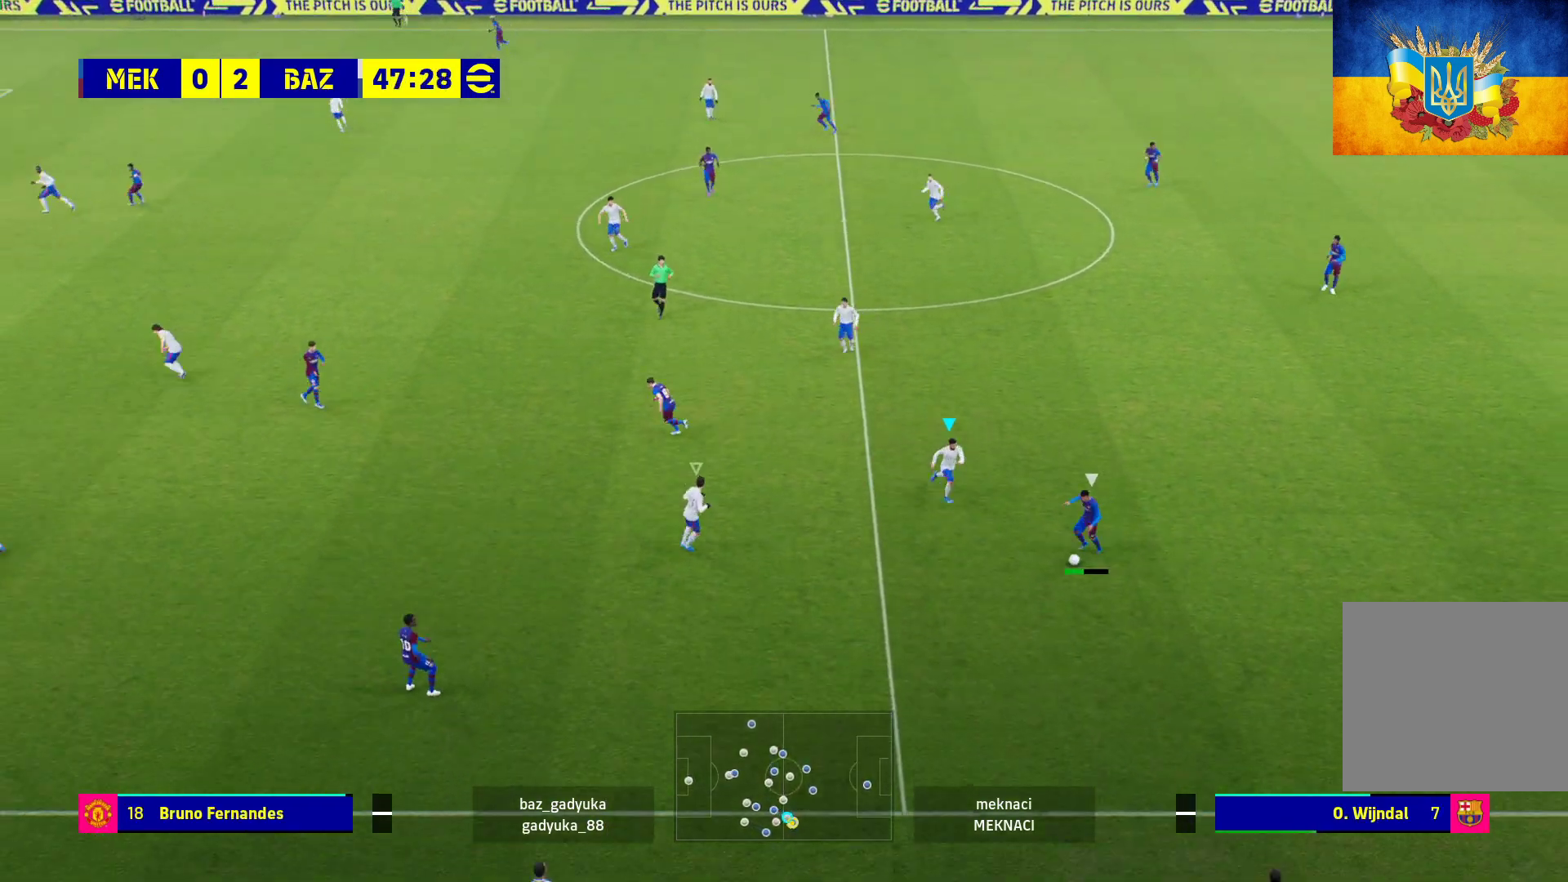
{"buttons": ["L2", "R1"], "left_stick": "down-left", "right_stick": "center", "events": [[50, "left_stick", "down"], [317, "L3", "up"], [383, "left_stick", "down-left"]]}
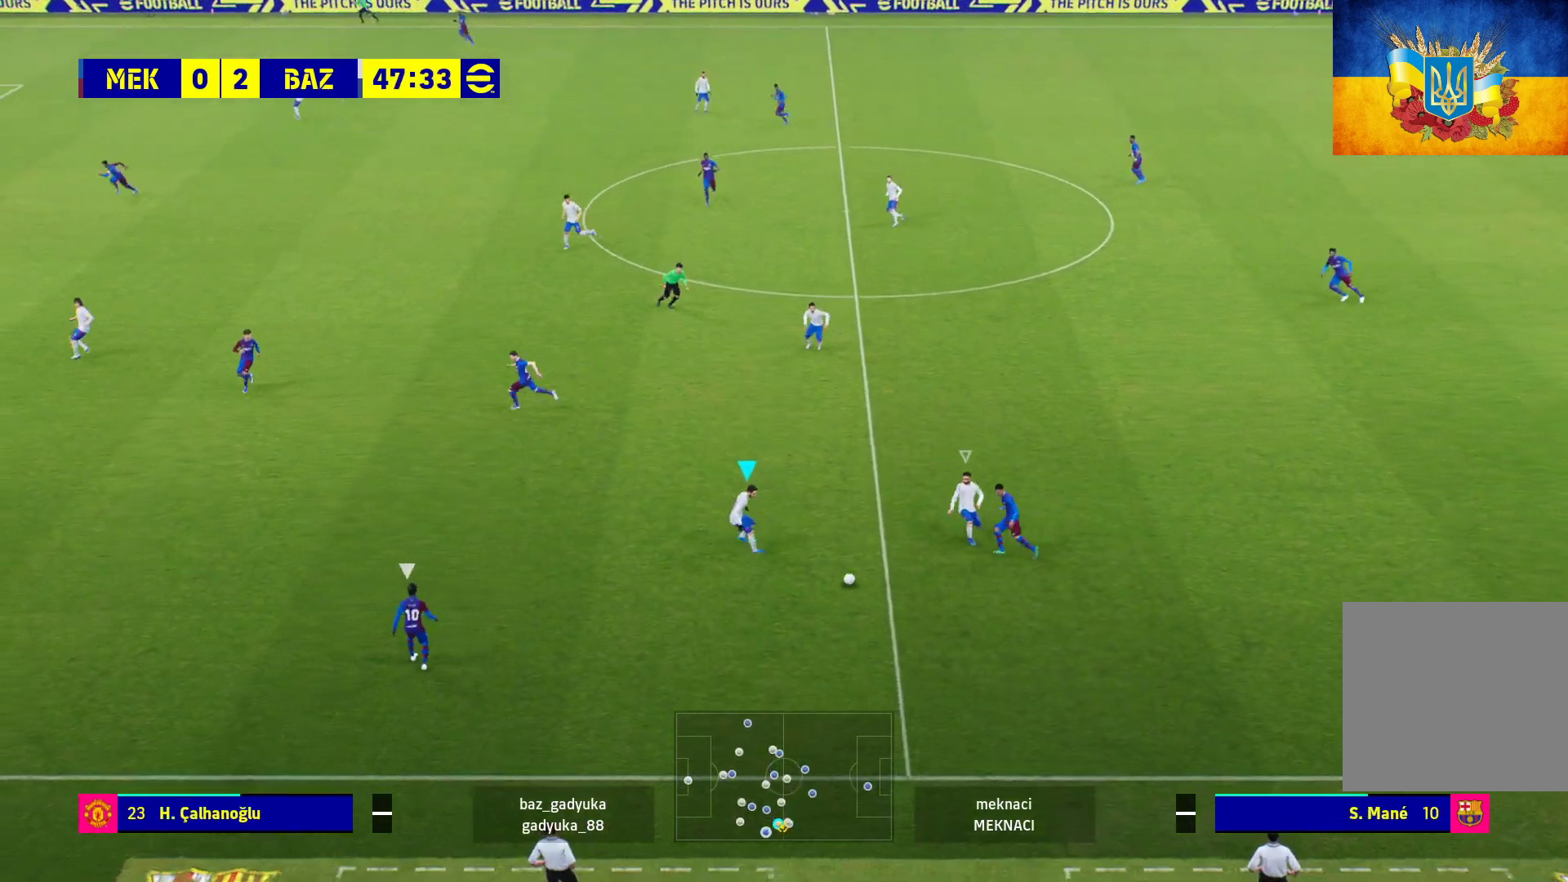
{"buttons": ["R1"], "left_stick": "left", "right_stick": "center", "events": [[67, "left_stick", "center"], [83, "L2", "up"], [133, "left_stick", "left"]]}
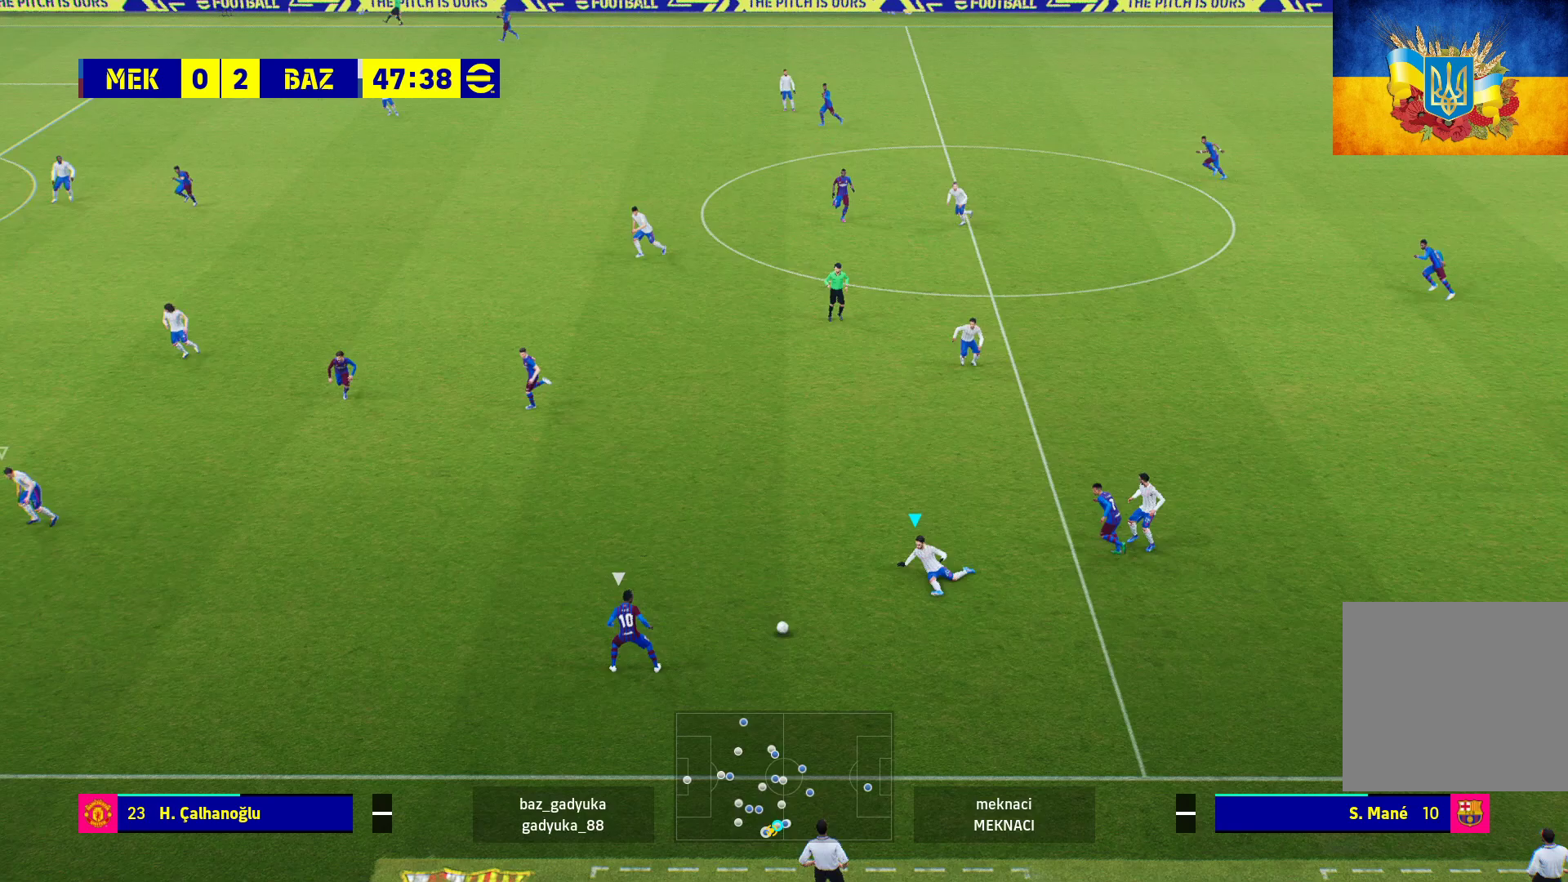
{"buttons": ["L1", "R1"], "left_stick": "up-left", "right_stick": "center", "events": [[500, "L1", "down"], [500, "left_stick", "up-left"]]}
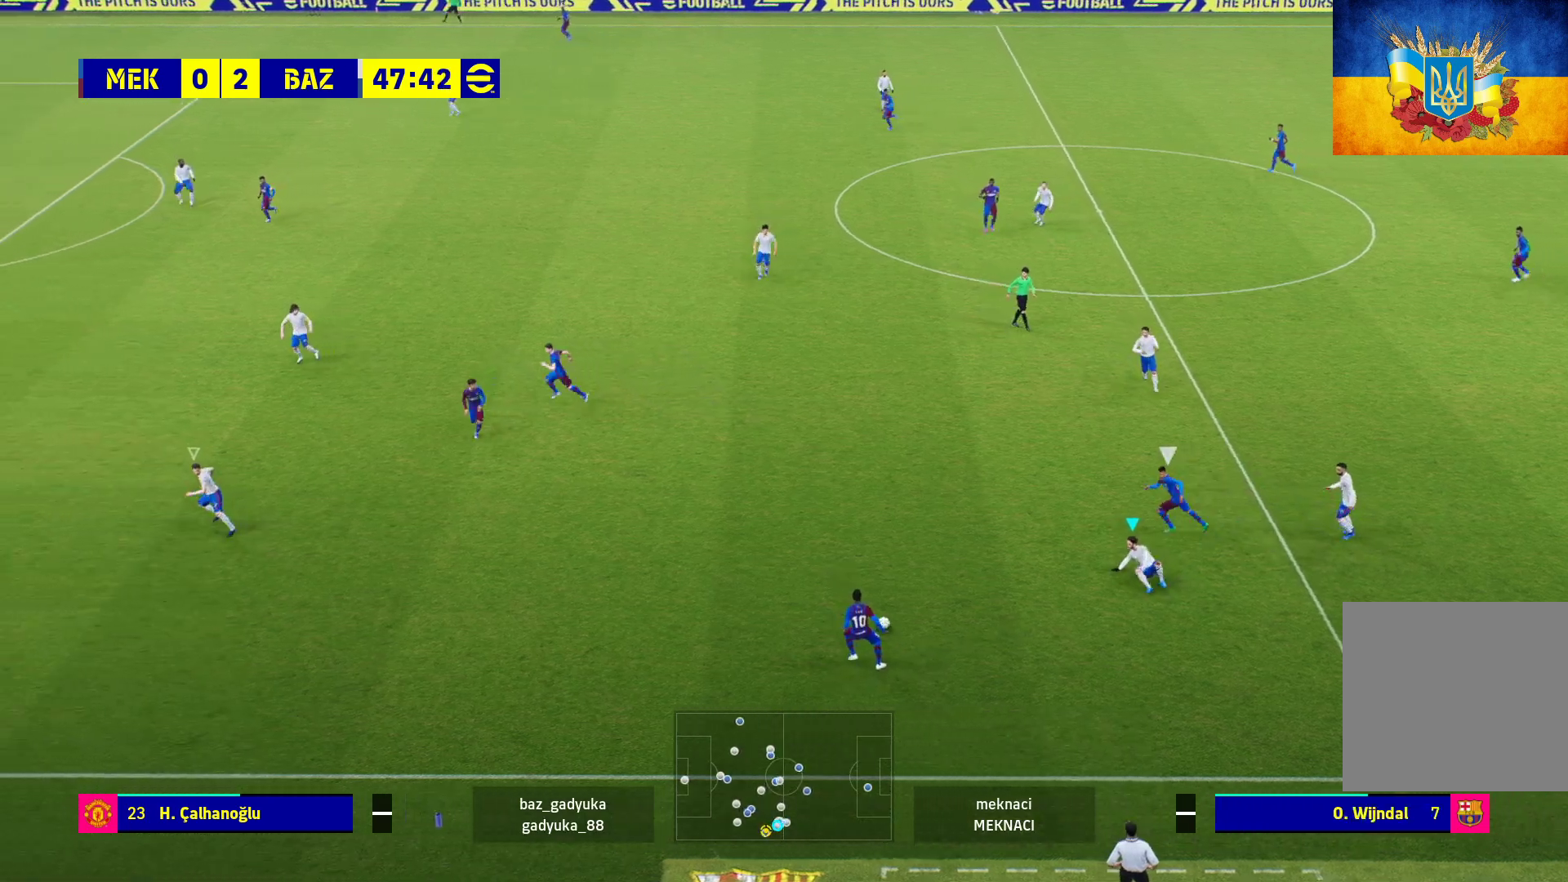
{"buttons": ["L2", "R1", "L3"], "left_stick": "right", "right_stick": "center", "events": [[33, "left_stick", "left"], [67, "left_stick", "up-right"], [183, "L1", "up"], [267, "left_stick", "right"], [400, "L2", "down"], [417, "L3", "down"]]}
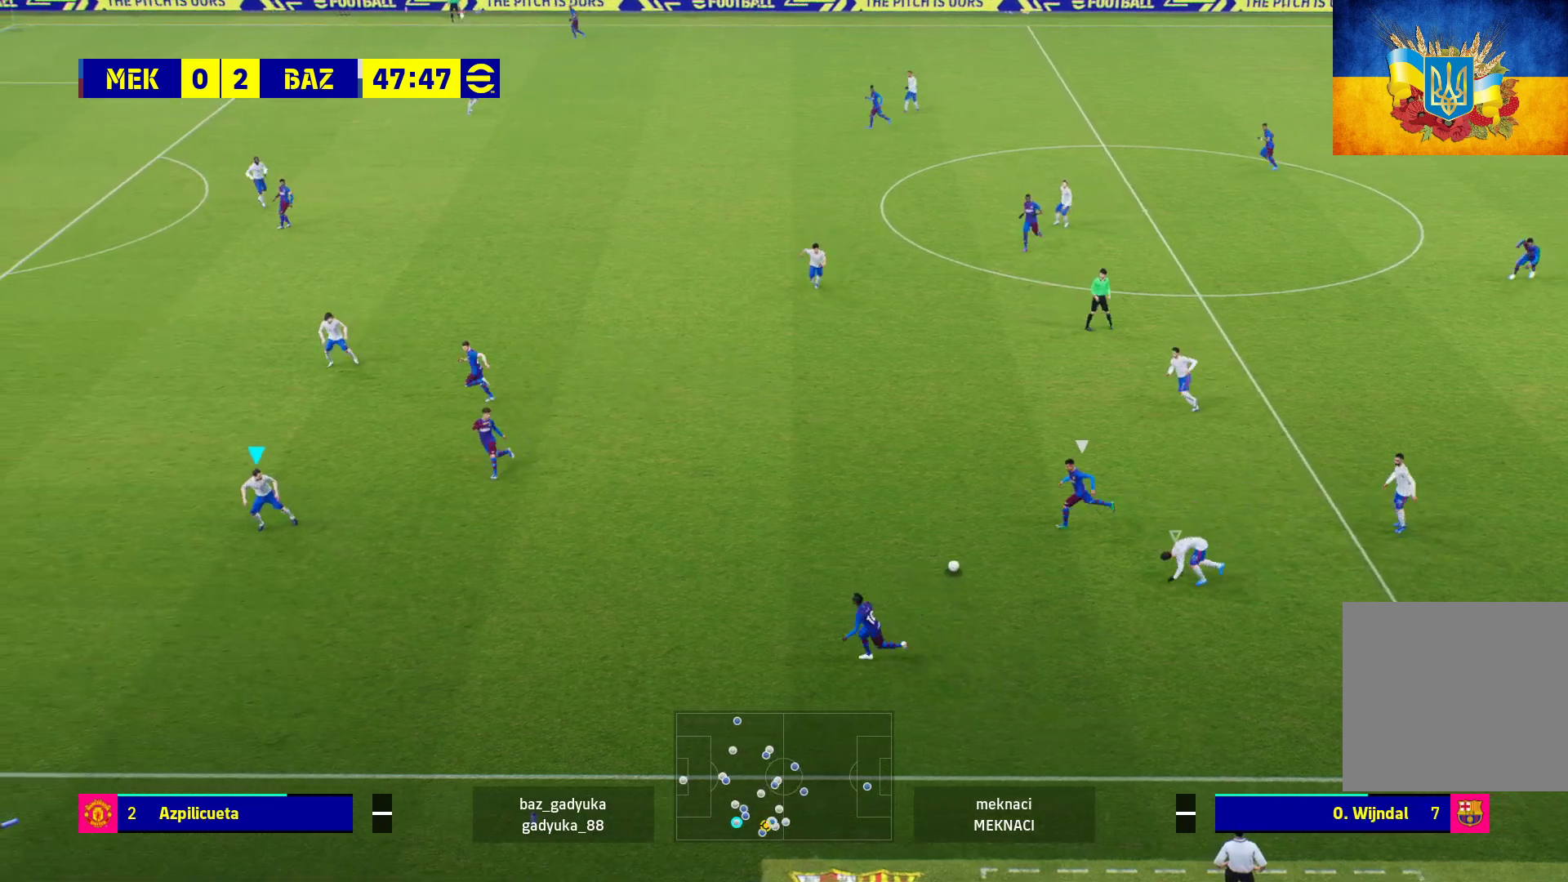
{"buttons": ["L2", "R1", "L3"], "left_stick": "right", "right_stick": "center", "events": []}
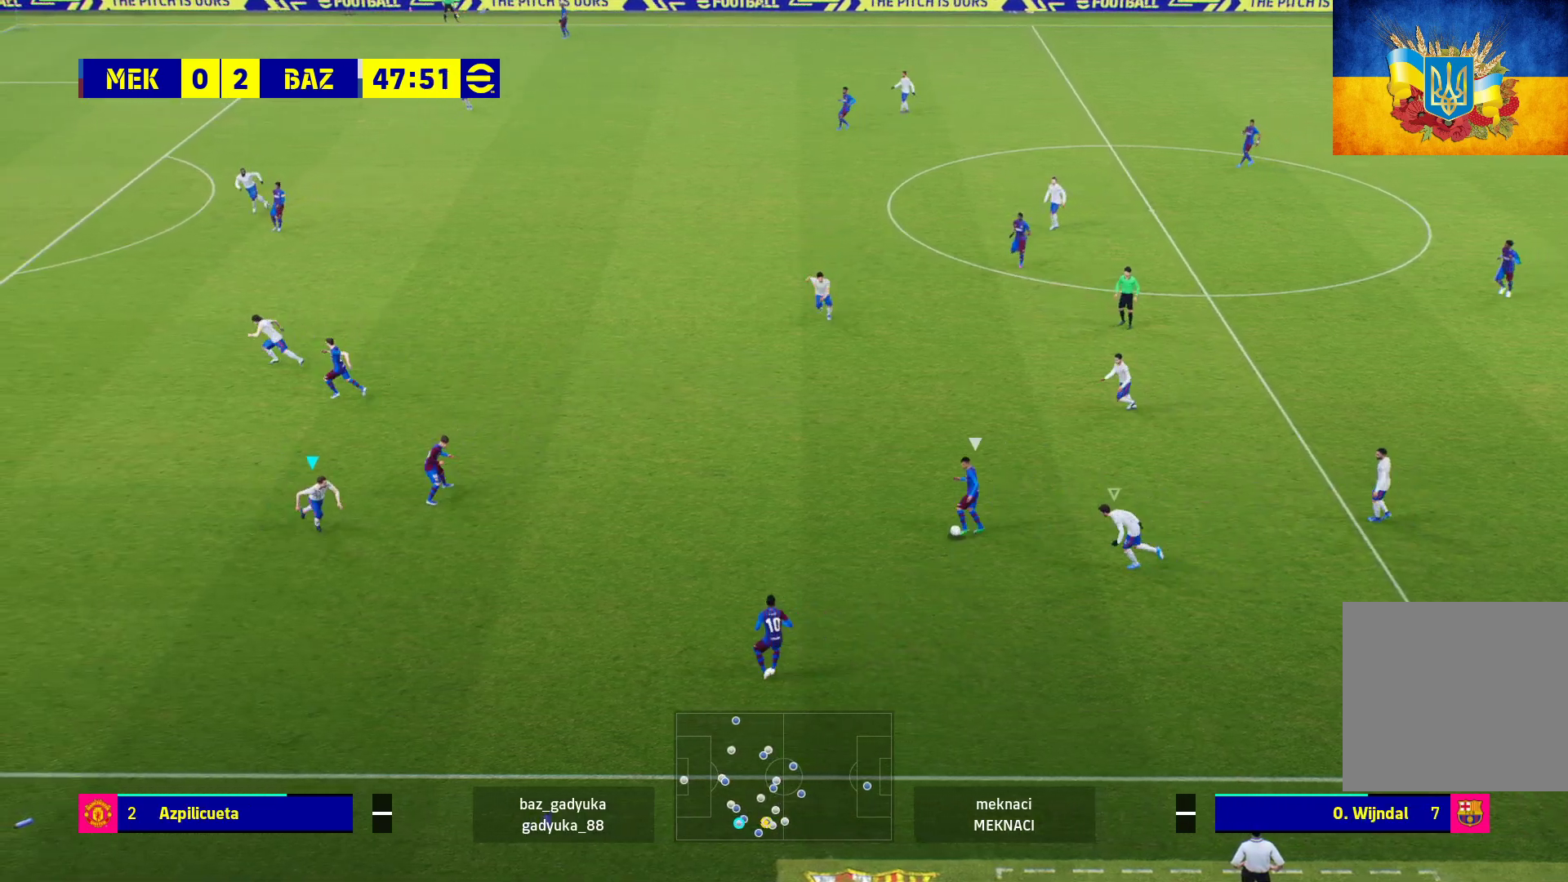
{"buttons": ["L2", "R1"], "left_stick": "up-right", "right_stick": "center", "events": [[250, "L3", "up"], [383, "left_stick", "up-right"]]}
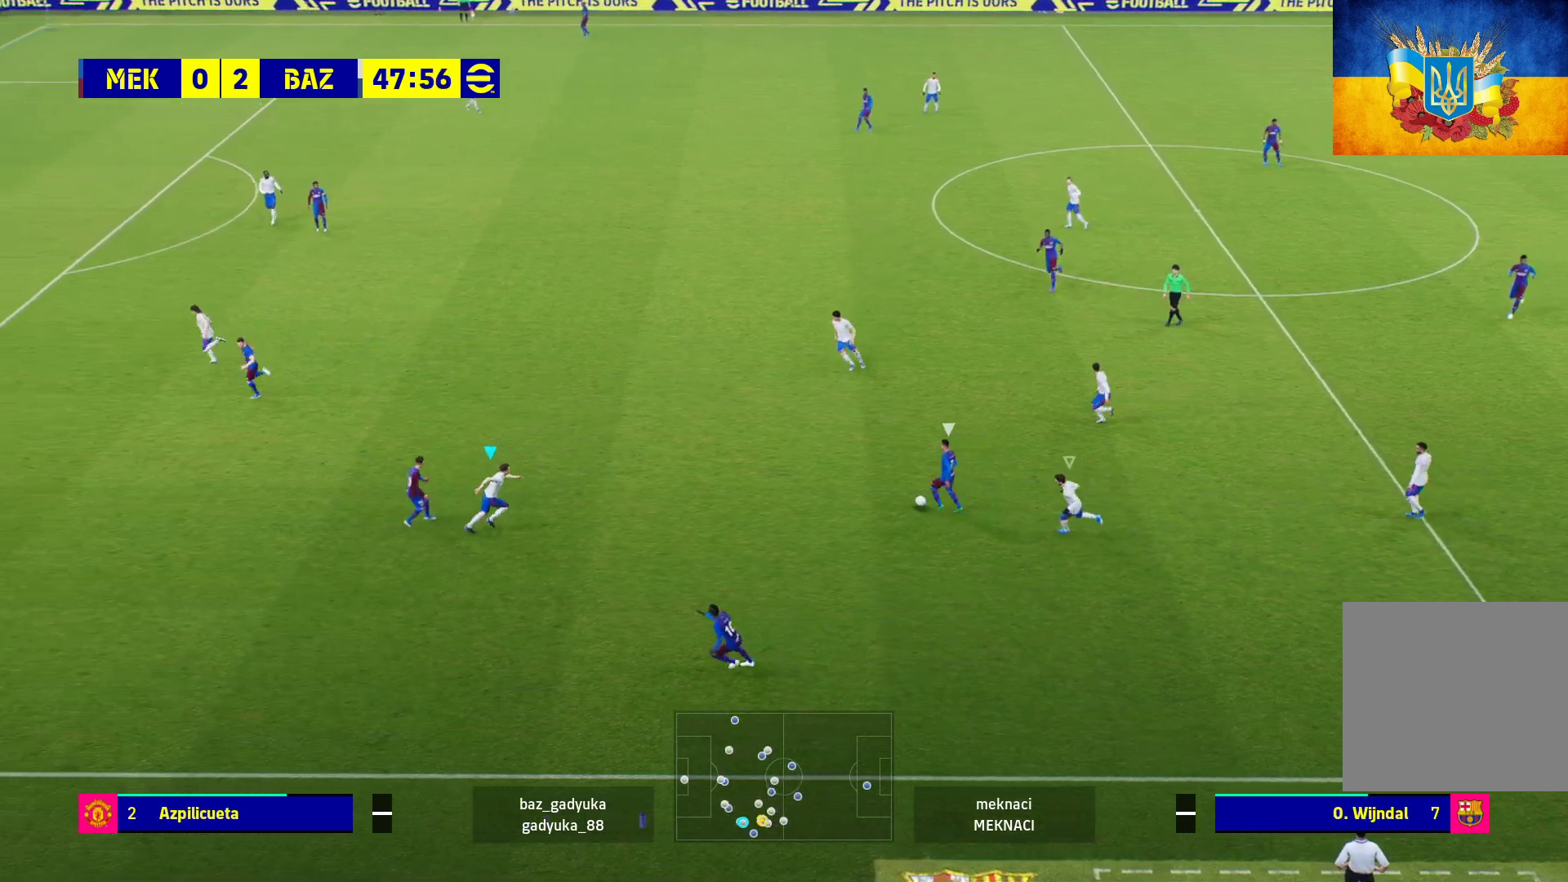
{"buttons": ["L2", "R1"], "left_stick": "up-right", "right_stick": "center", "events": [[167, "L3", "down"], [233, "L3", "up"]]}
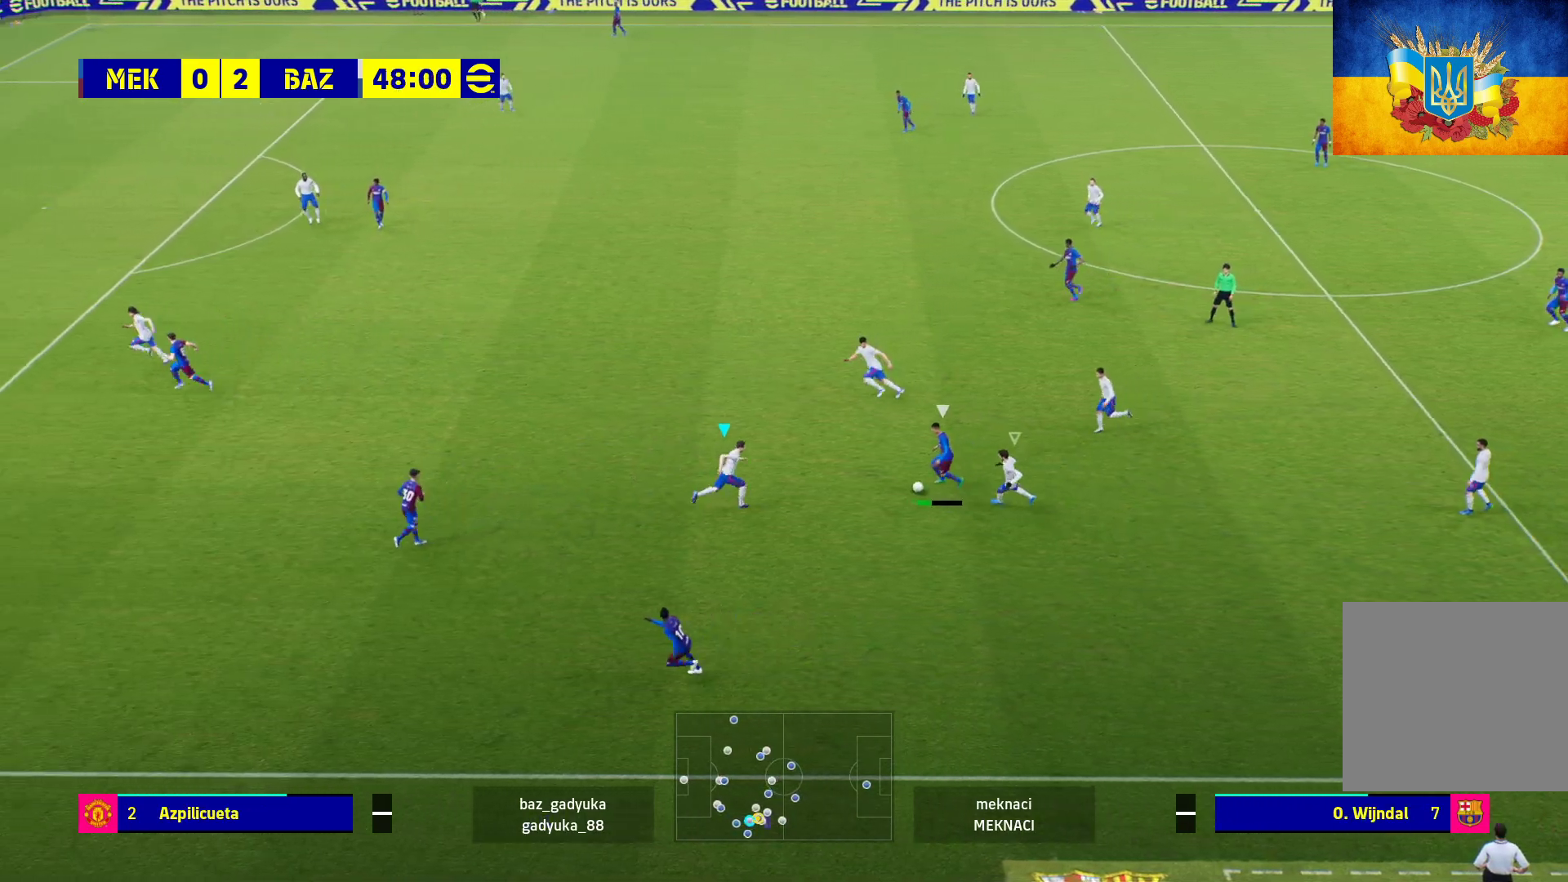
{"buttons": ["L2", "R1"], "left_stick": "up-right", "right_stick": "center", "events": []}
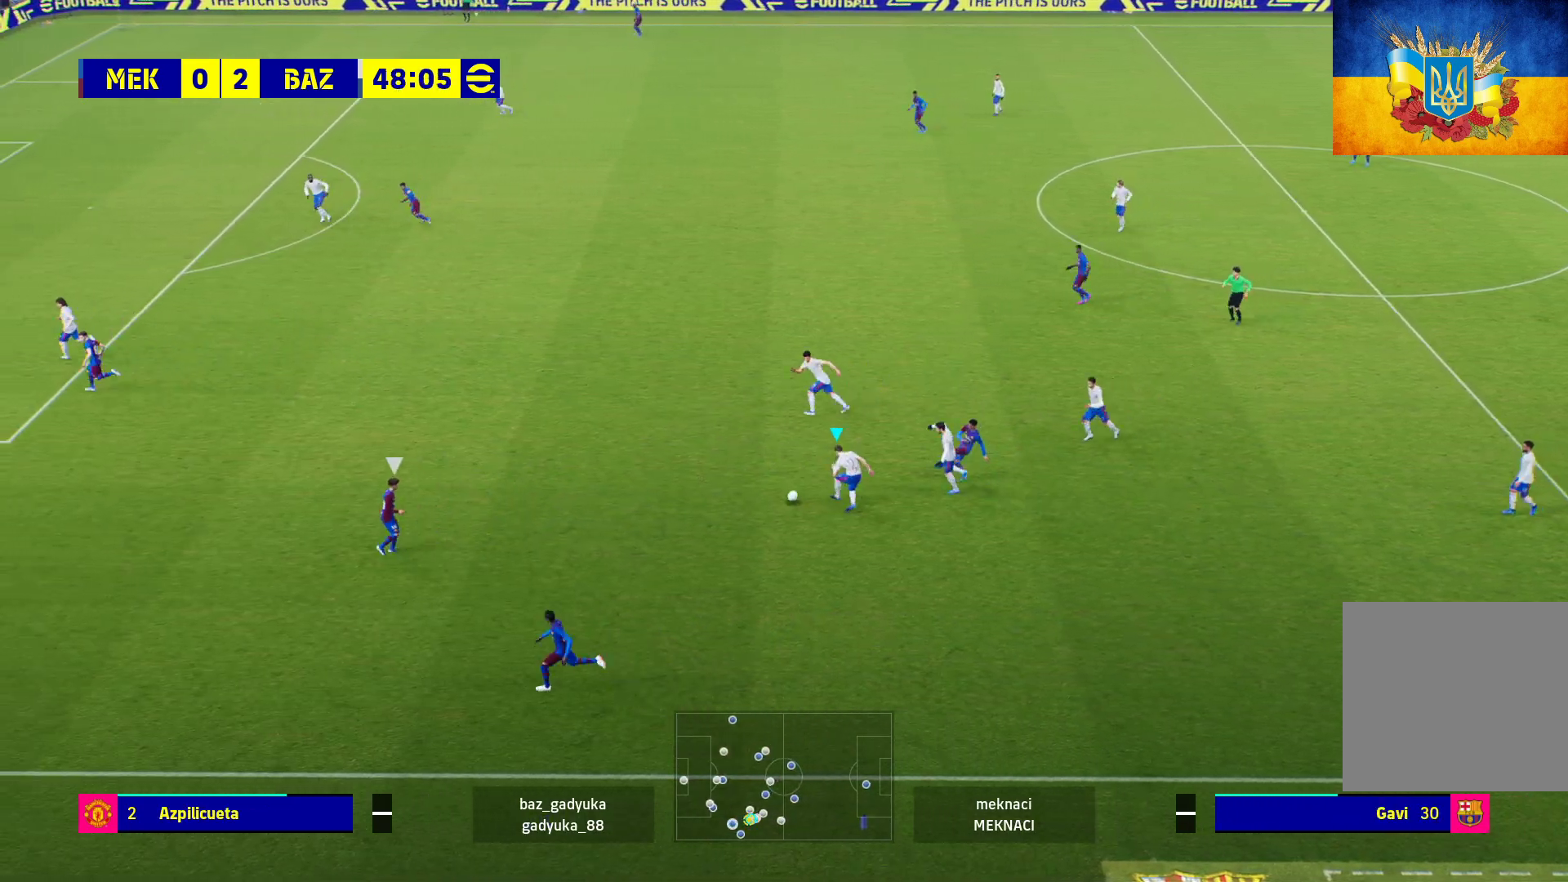
{"buttons": ["L1", "R1"], "left_stick": "left", "right_stick": "center", "events": [[250, "L2", "up"], [333, "left_stick", "up-left"], [450, "left_stick", "left"], [500, "L1", "down"]]}
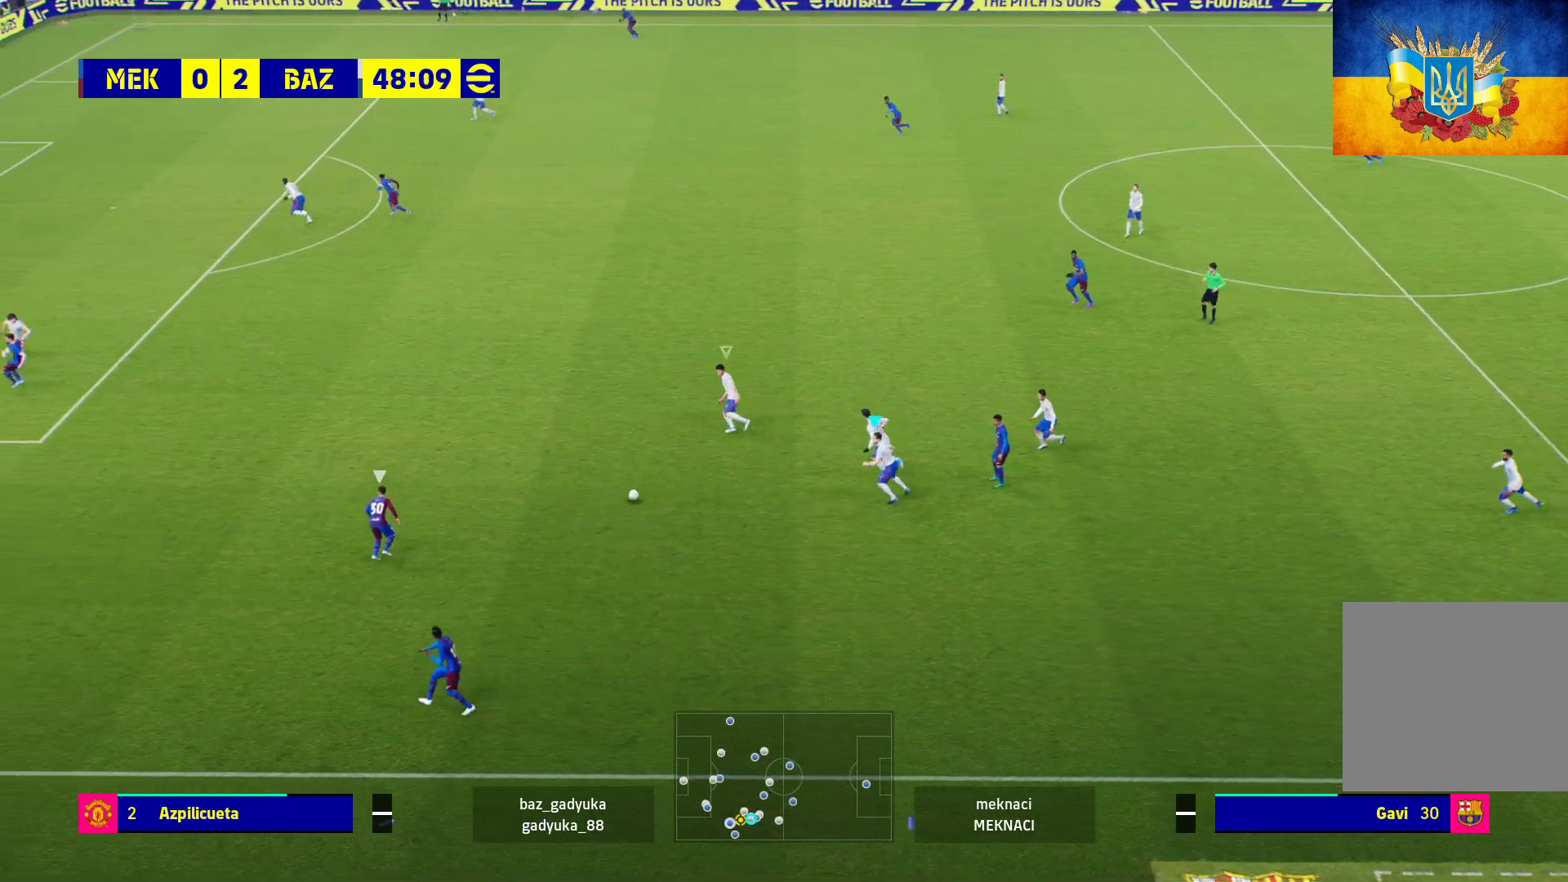
{"buttons": ["R1"], "left_stick": "left", "right_stick": "center", "events": [[133, "L1", "up"]]}
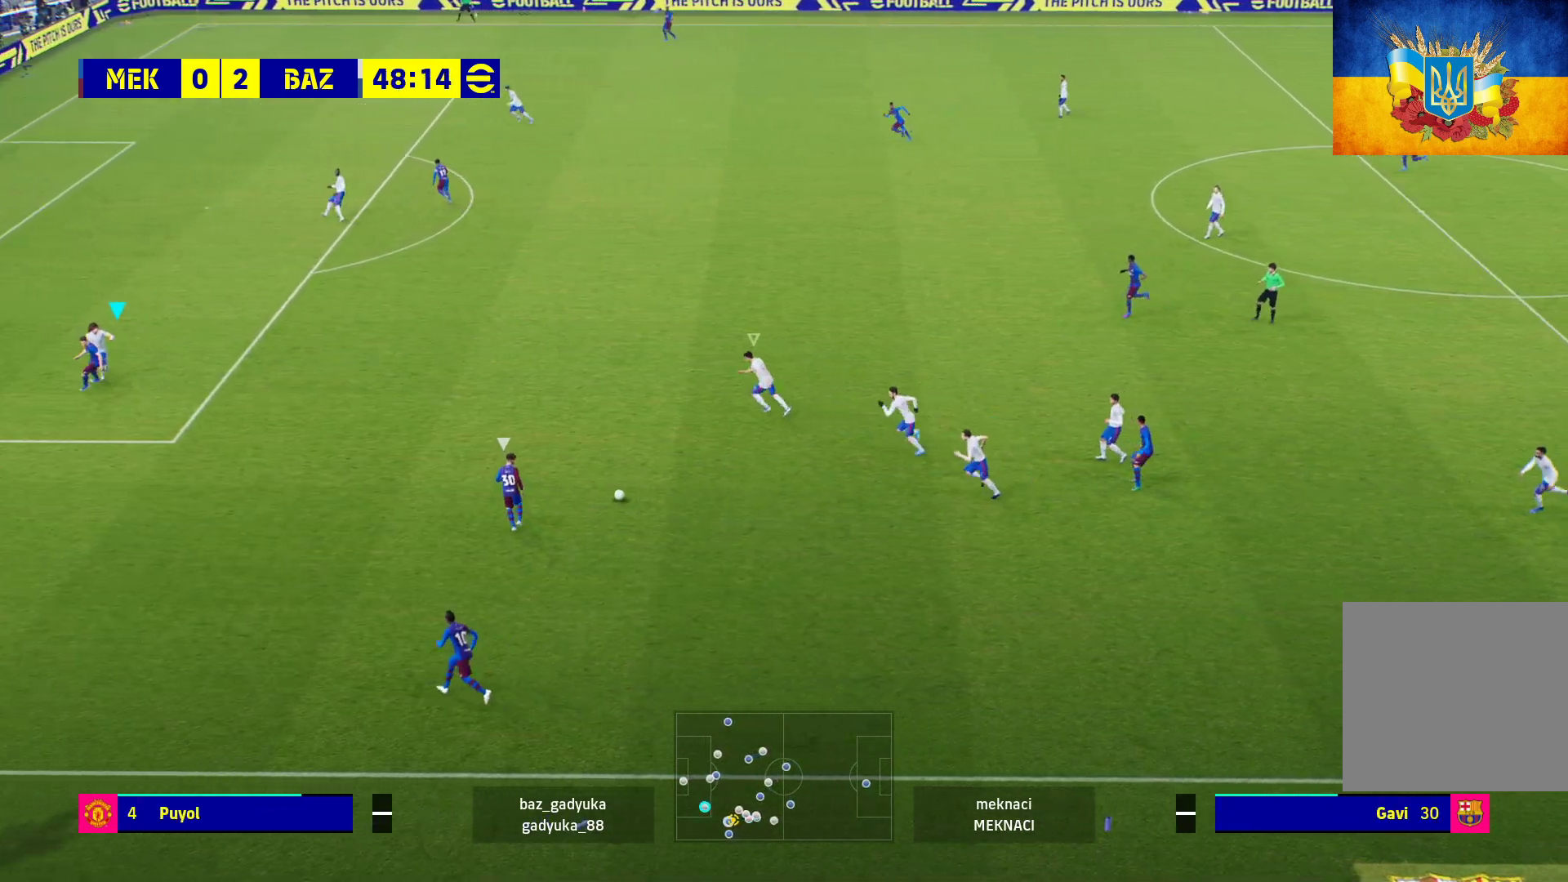
{"buttons": ["L1", "R1"], "left_stick": "left", "right_stick": "center", "events": [[450, "L1", "down"]]}
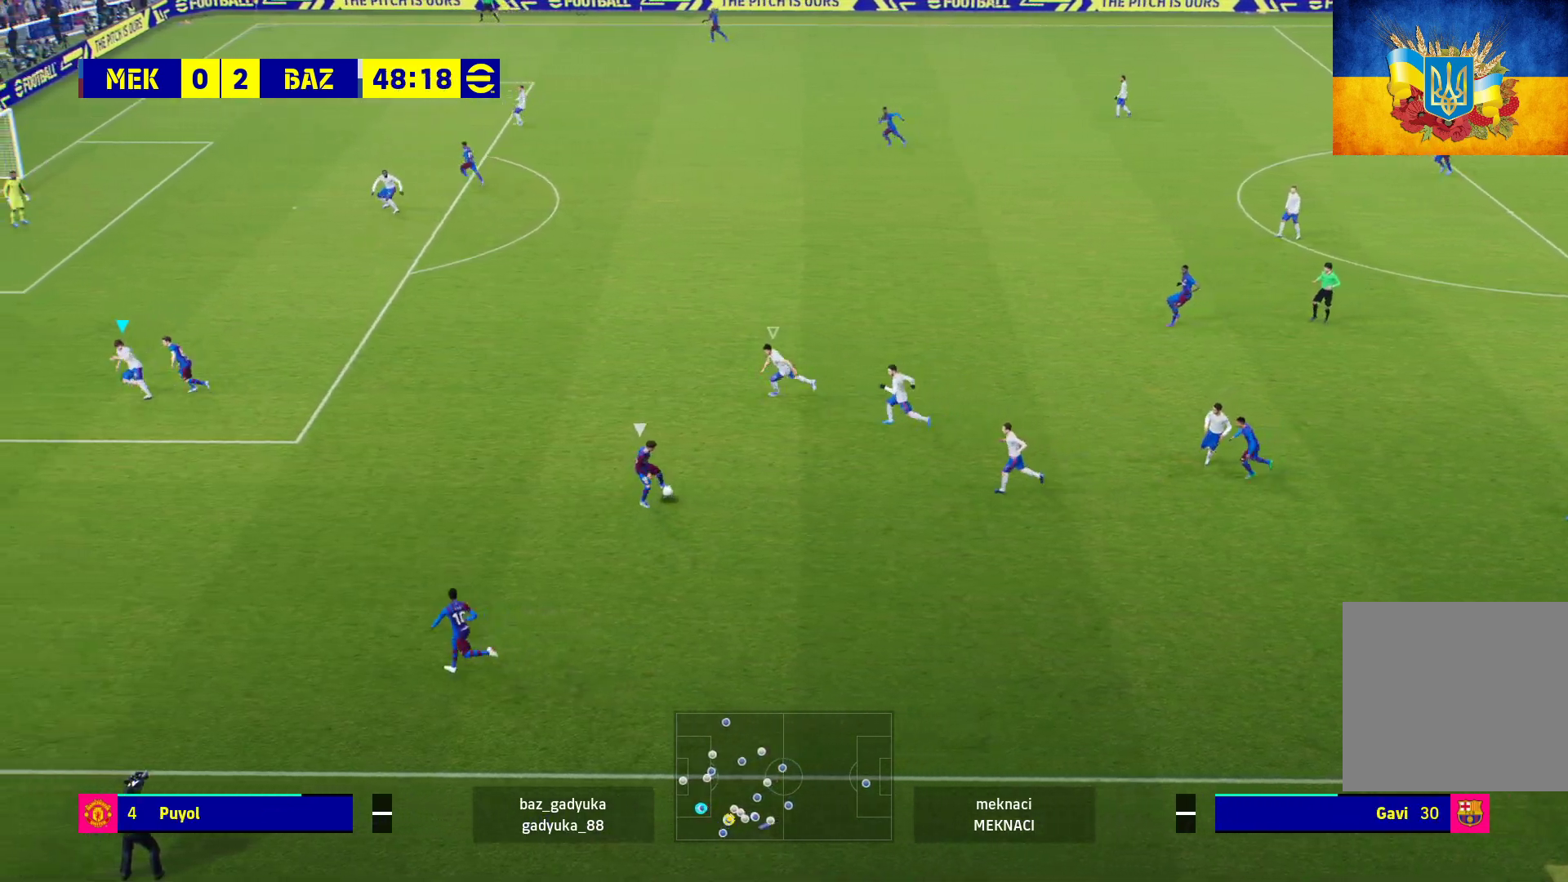
{"buttons": ["L2", "R1", "L3"], "left_stick": "down-left", "right_stick": "center", "events": [[50, "L1", "up"], [267, "left_stick", "down-left"], [283, "L2", "down"], [417, "L3", "down"]]}
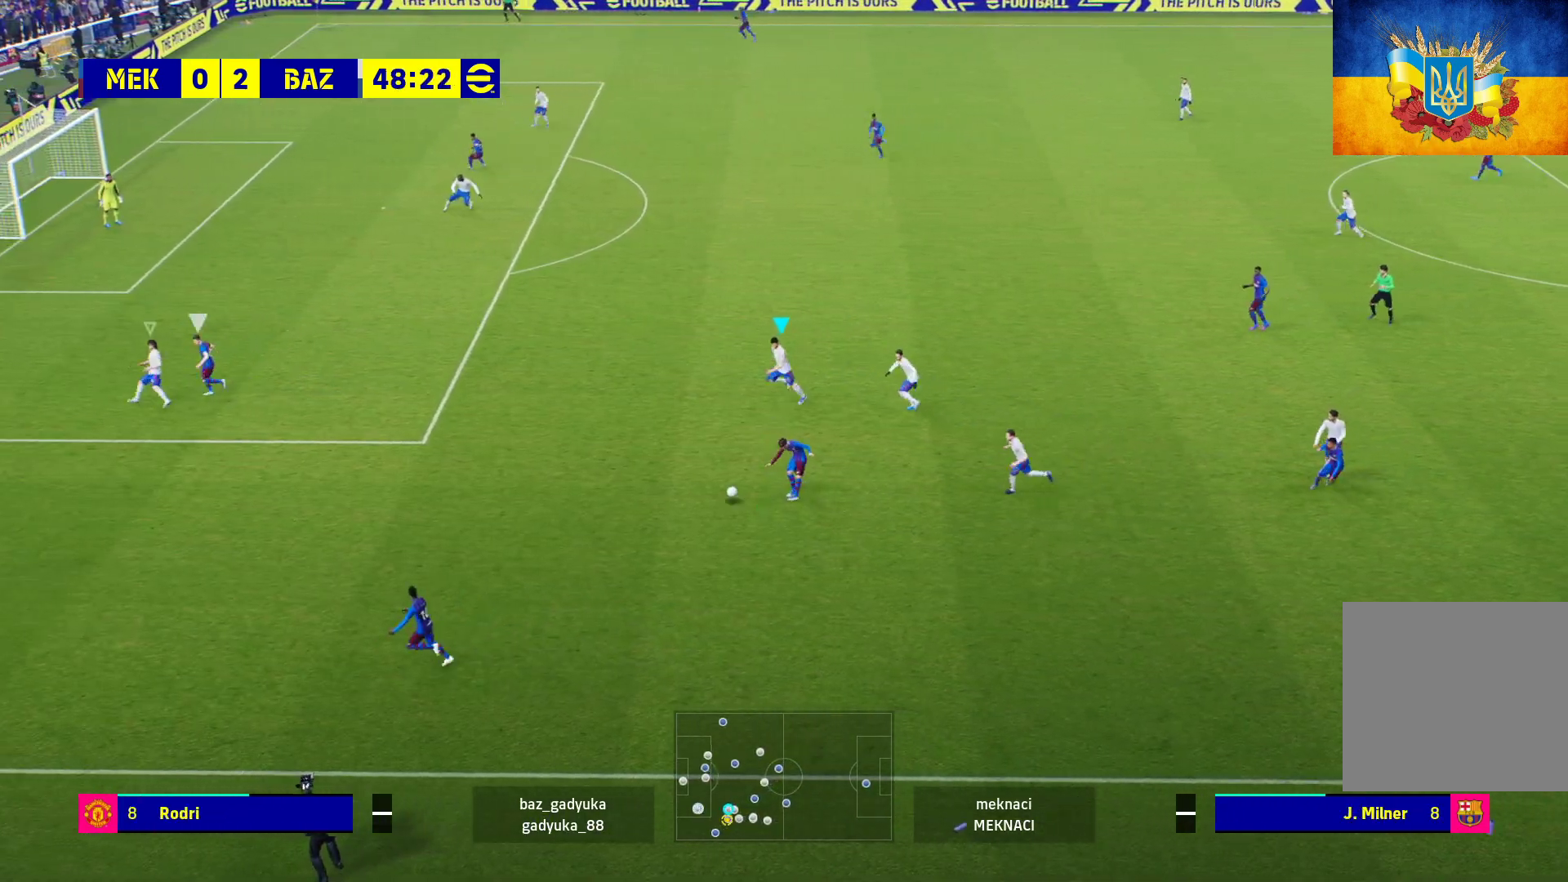
{"buttons": ["L2", "R1"], "left_stick": "down-right", "right_stick": "center", "events": [[217, "L3", "up"], [283, "left_stick", "down-right"]]}
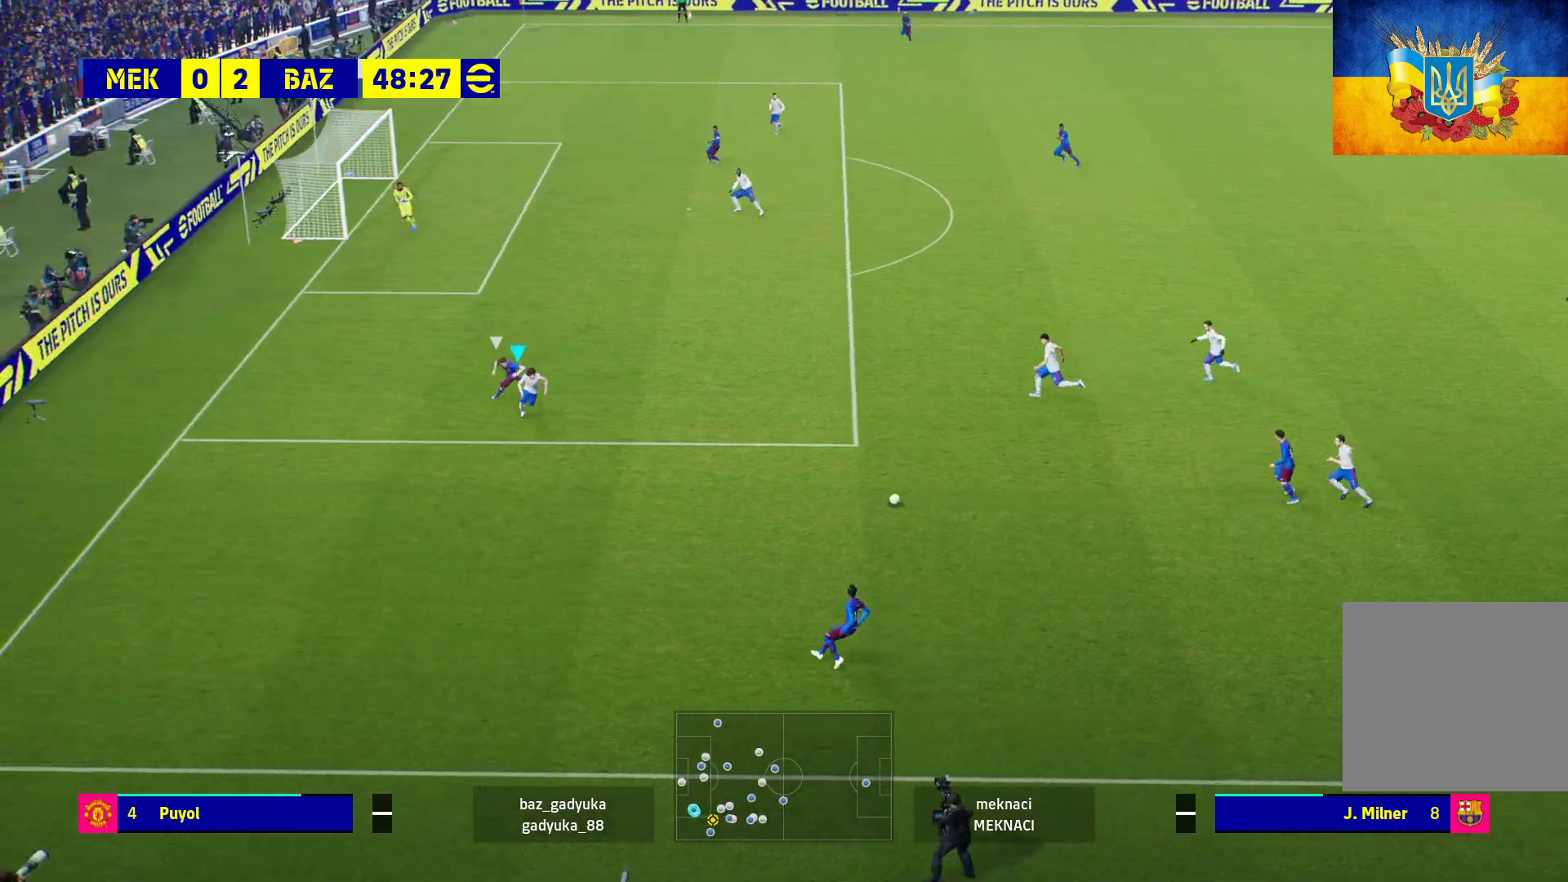
{"buttons": ["R1", "L3"], "left_stick": "up-right", "right_stick": "center", "events": [[83, "L2", "up"], [317, "left_stick", "up-right"], [333, "A", "down"], [350, "L3", "down"], [483, "A", "up"]]}
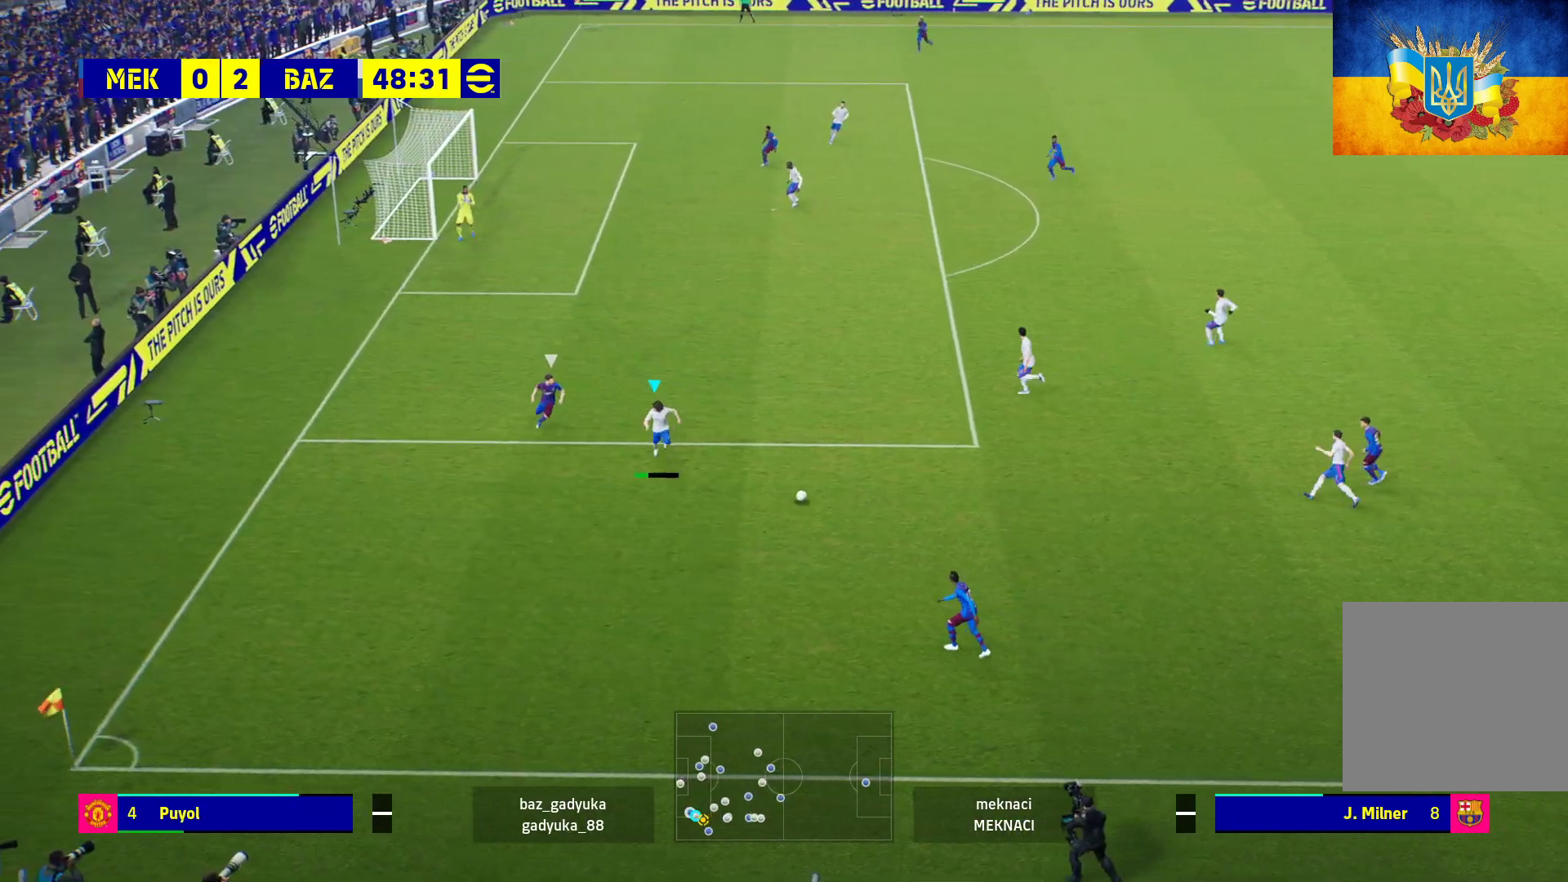
{"buttons": ["R1"], "left_stick": "up-right", "right_stick": "center", "events": [[133, "L3", "up"]]}
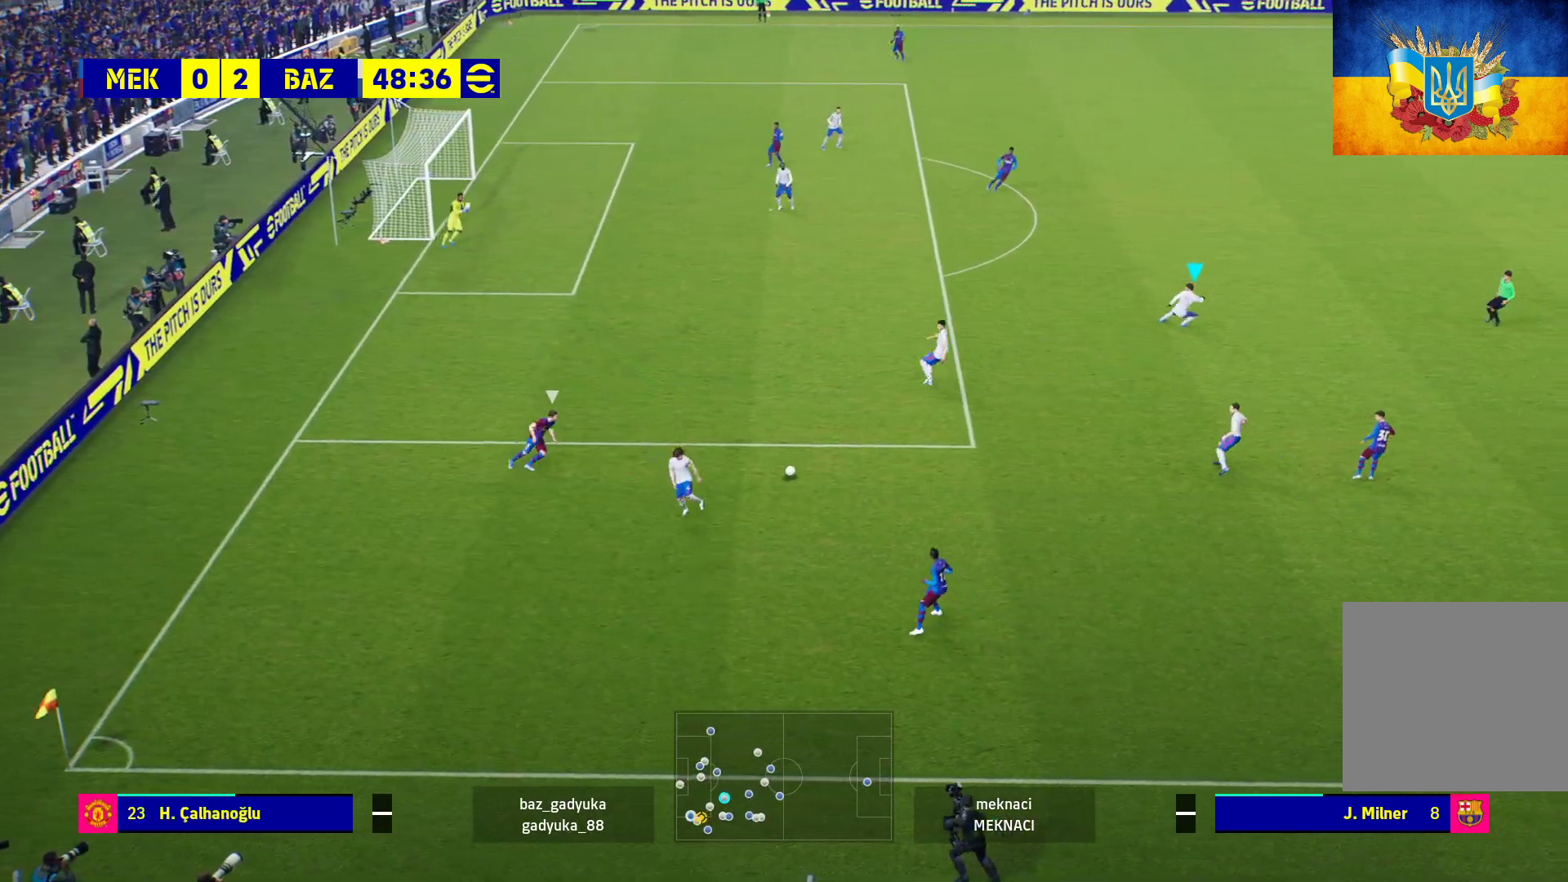
{"buttons": [], "left_stick": "down-right", "right_stick": "center", "events": [[50, "left_stick", "center"], [67, "R1", "up"], [333, "left_stick", "right"], [483, "left_stick", "down-right"]]}
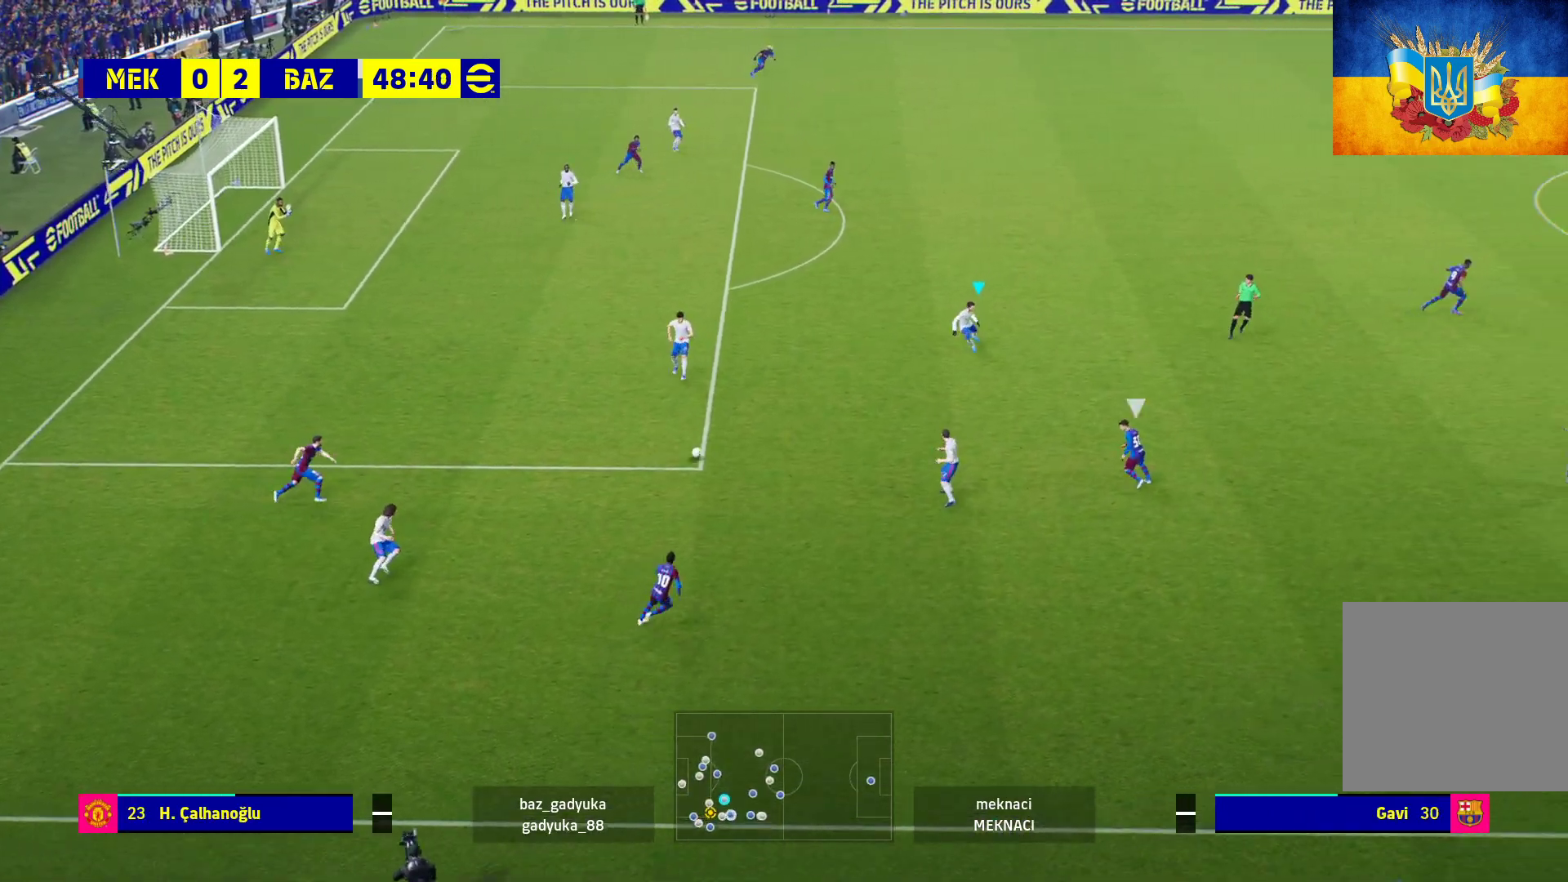
{"buttons": [], "left_stick": "down-right", "right_stick": "center", "events": []}
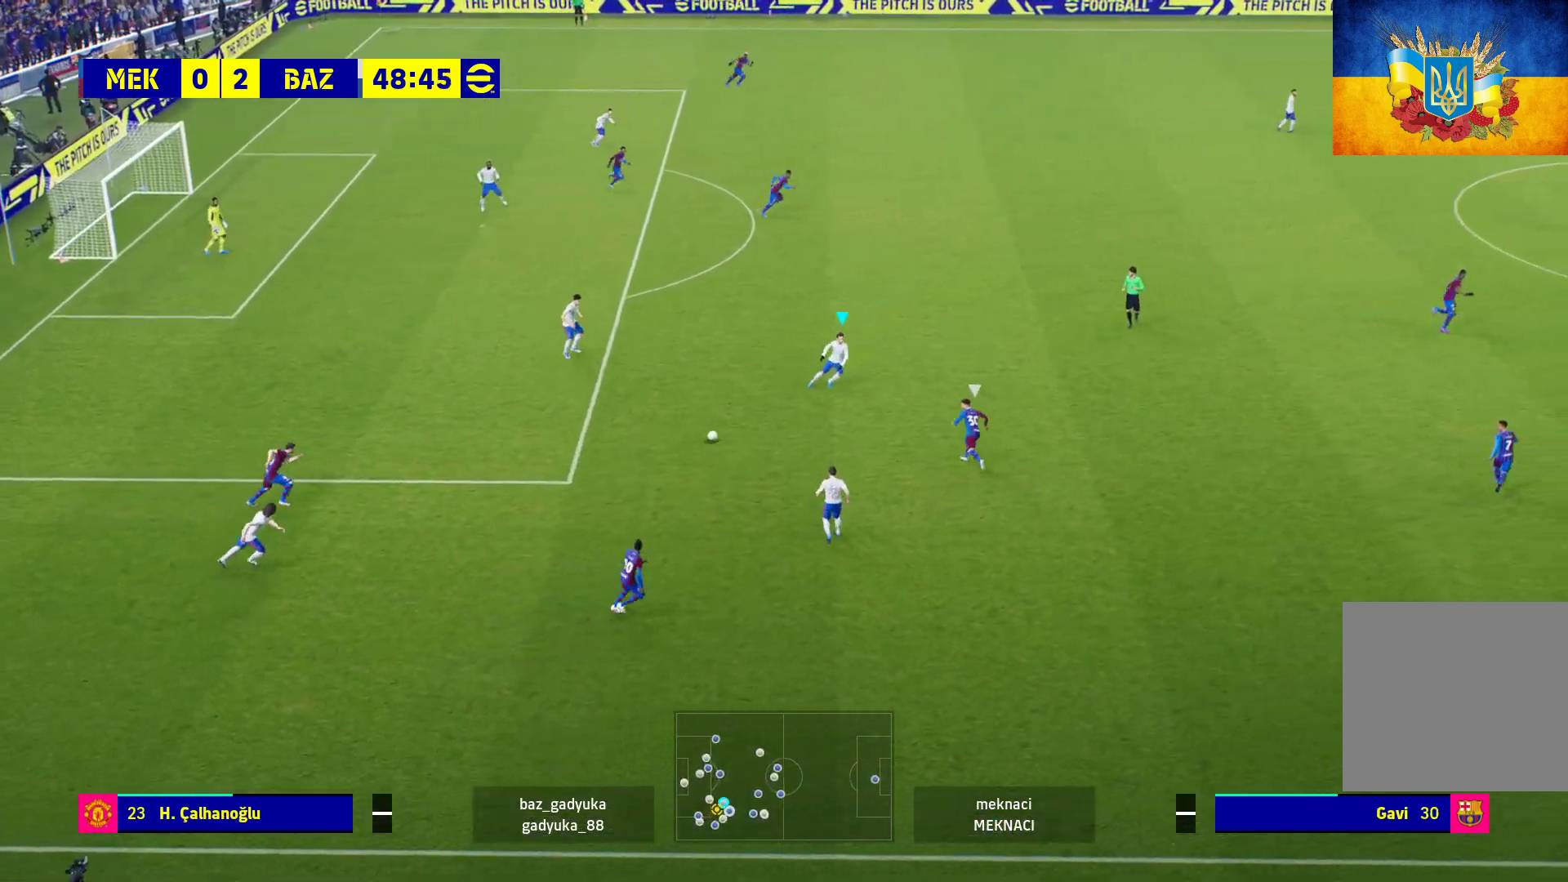
{"buttons": ["L3"], "left_stick": "down-right", "right_stick": "center", "events": [[83, "A", "down"], [83, "L3", "down"], [200, "A", "up"]]}
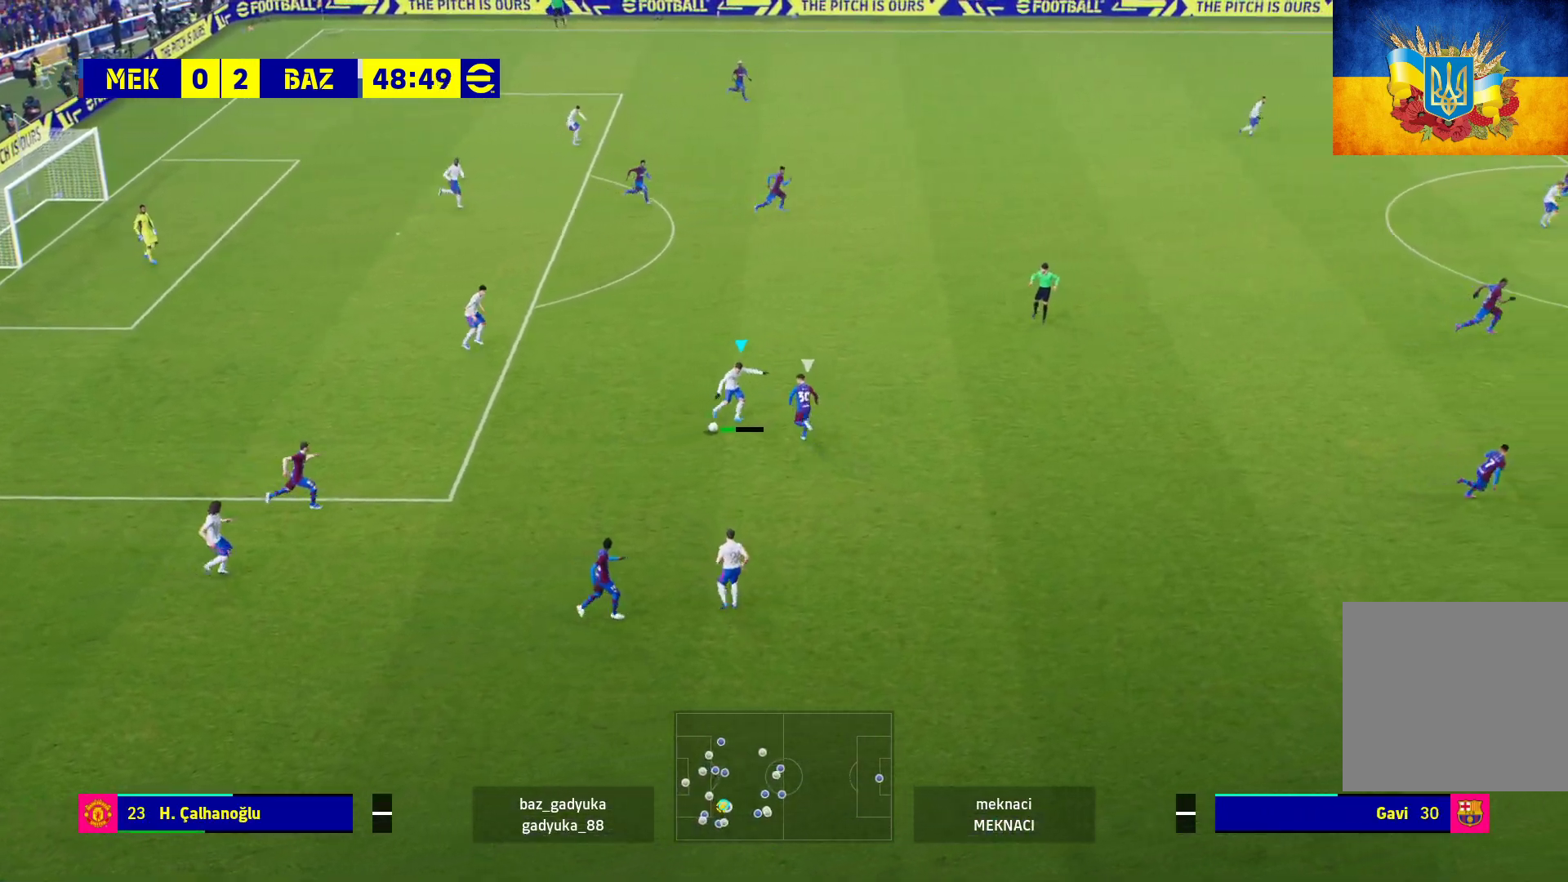
{"buttons": [], "left_stick": "up-left", "right_stick": "center", "events": [[150, "L3", "up"], [250, "left_stick", "right"], [500, "left_stick", "up-left"]]}
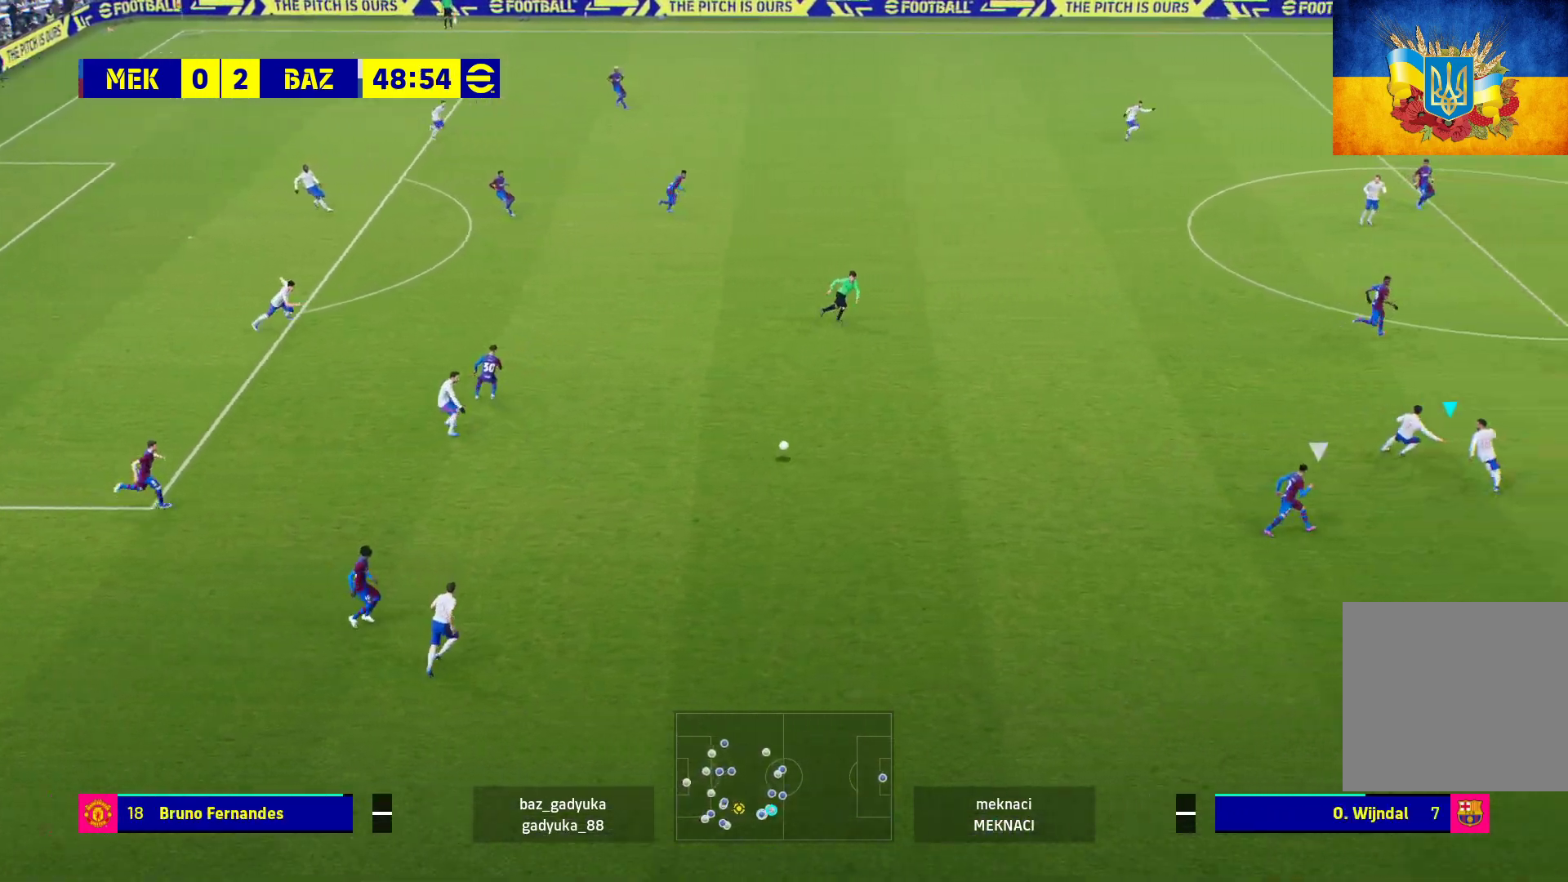
{"buttons": [], "left_stick": "up-left", "right_stick": "center", "events": []}